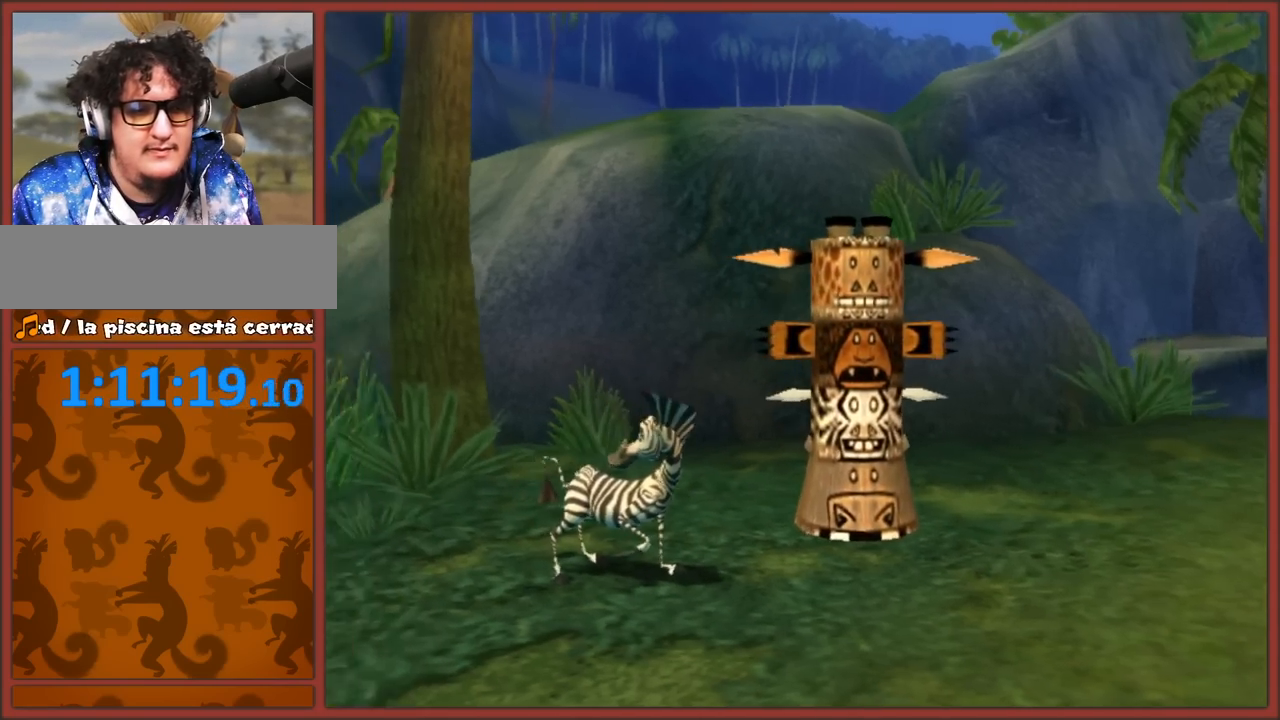
Gameplay with a controller (Nintendo layout); each line is a JSON object with the inputs held at the frame after it (dt_ms = milliseconds from this image to that frame). "button_events" lists button changes between this image and that frame as [ms after this image, input, new state], when the widget could be followed in between (sticks are given only as held states). Not read: L2 L3 R3.
{"dt_ms": 500, "buttons": [], "left_stick": "down-right", "right_stick": "left", "button_events": [[67, "A", "up"]]}
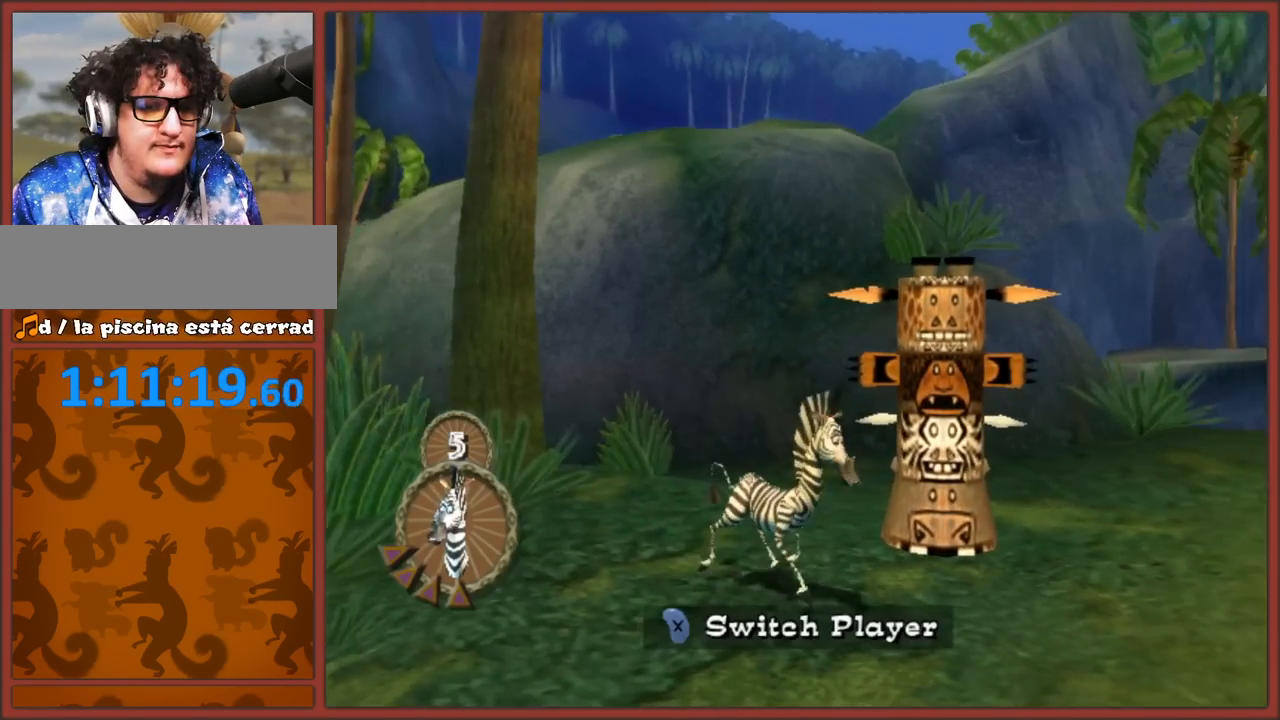
{"dt_ms": 500, "buttons": [], "left_stick": "up-right", "right_stick": "left", "button_events": []}
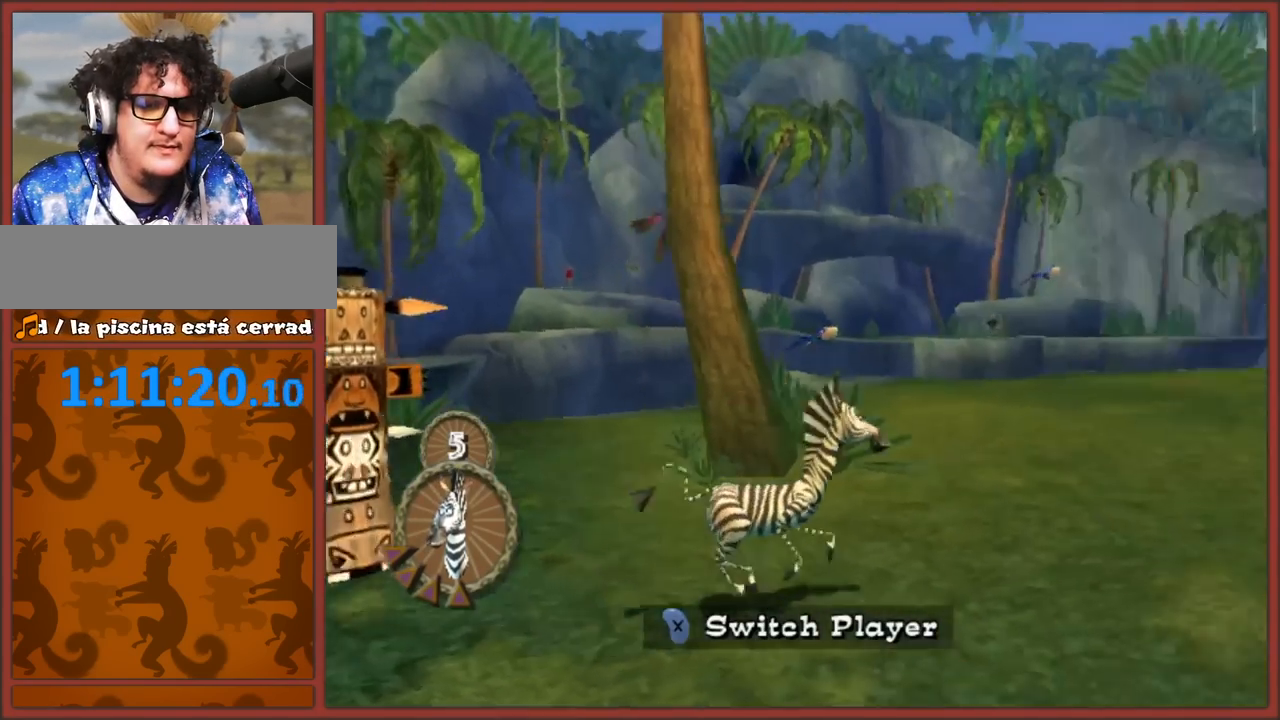
{"dt_ms": 500, "buttons": [], "left_stick": "up", "right_stick": "center", "button_events": [[83, "A", "down"], [417, "A", "up"]]}
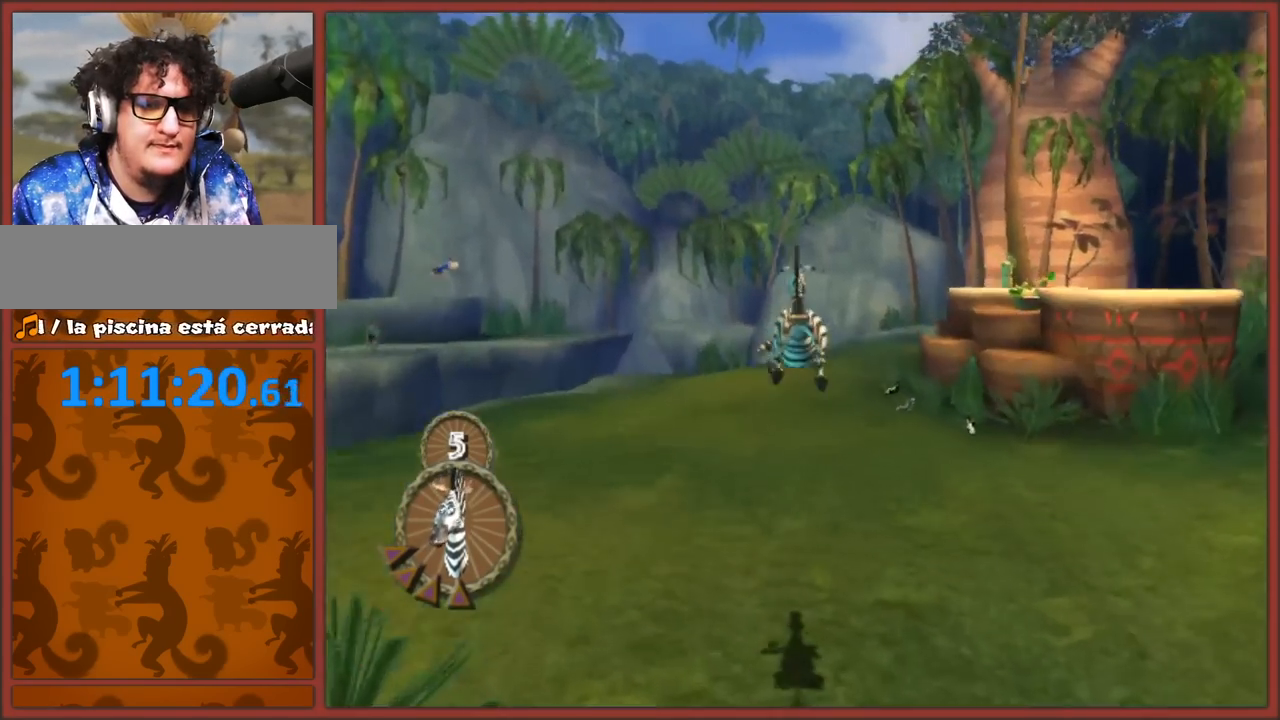
{"dt_ms": 500, "buttons": ["A"], "left_stick": "up", "right_stick": "center", "button_events": [[417, "A", "down"]]}
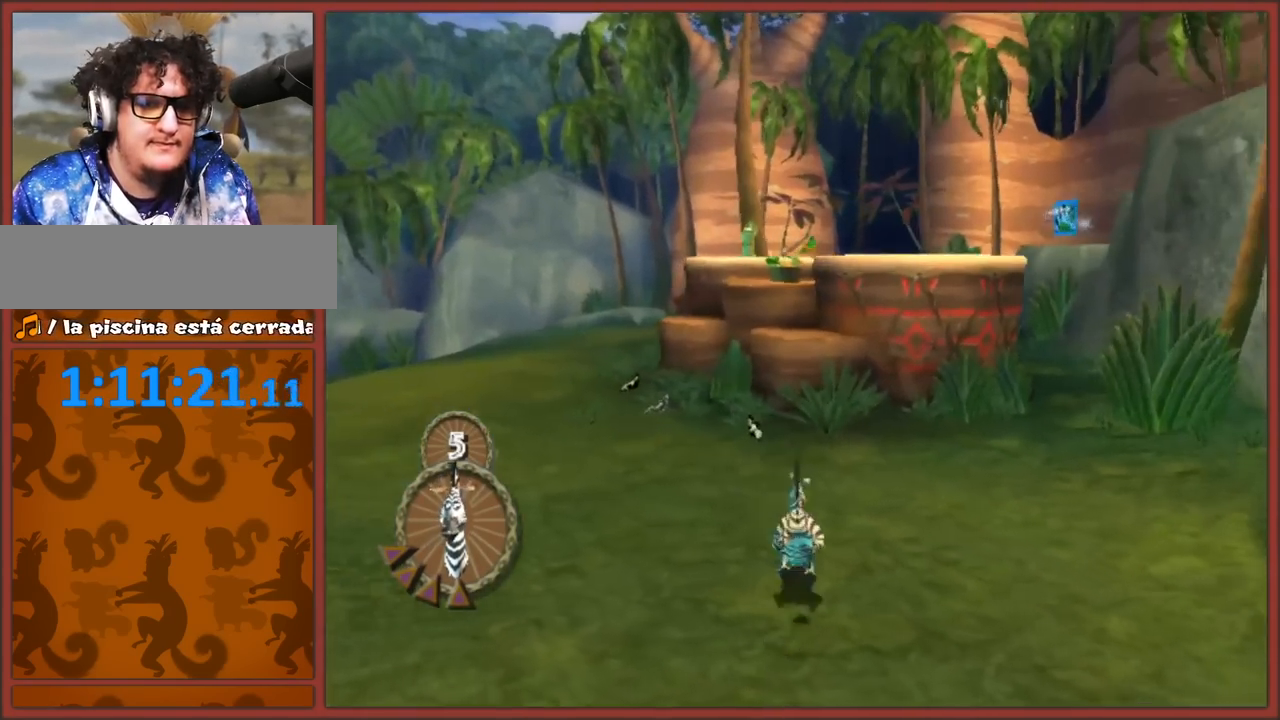
{"dt_ms": 1000, "buttons": [], "left_stick": "right", "right_stick": "left", "button_events": [[317, "A", "up"], [700, "A", "down"], [983, "A", "up"]]}
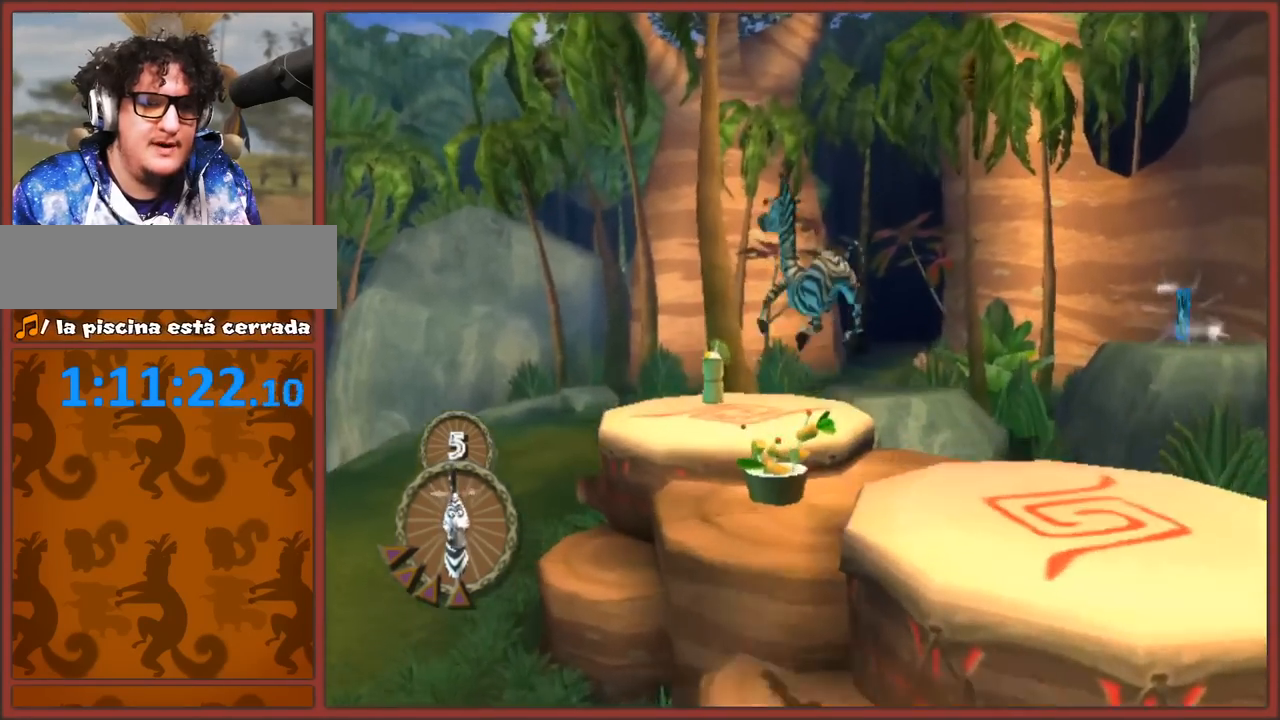
{"dt_ms": 500, "buttons": [], "left_stick": "center", "right_stick": "center", "button_events": []}
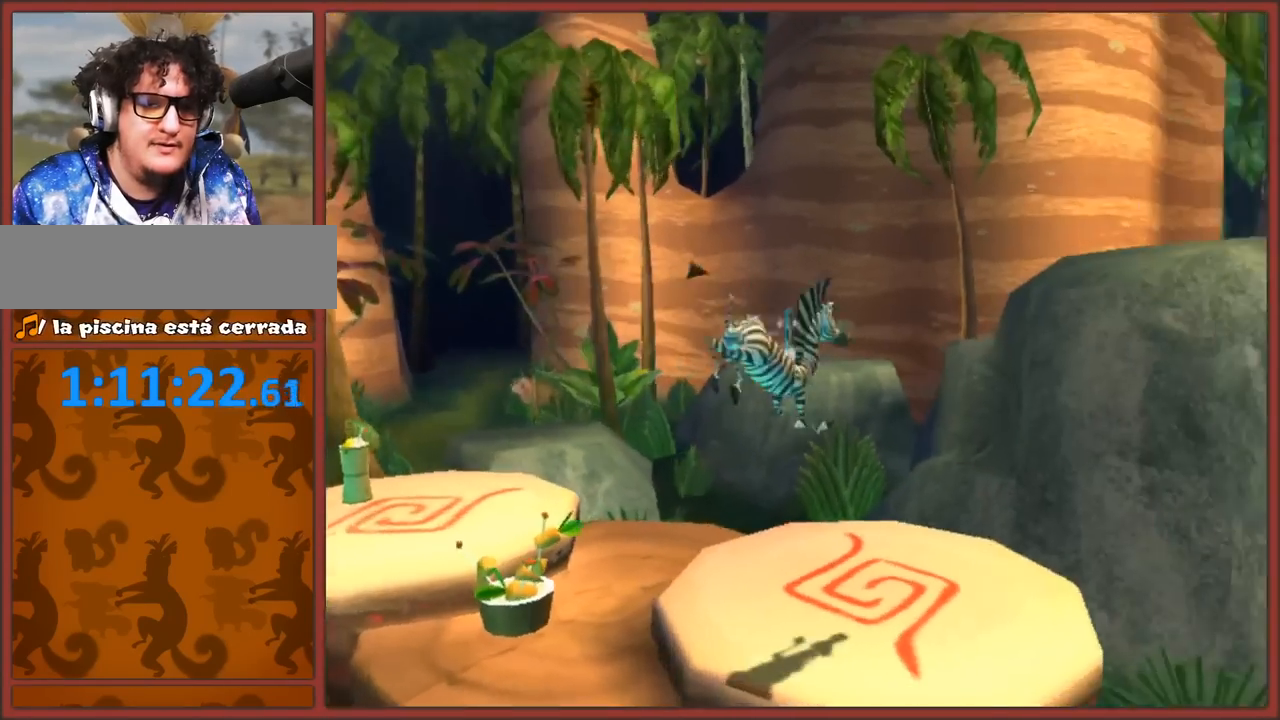
{"dt_ms": 500, "buttons": [], "left_stick": "up", "right_stick": "center", "button_events": []}
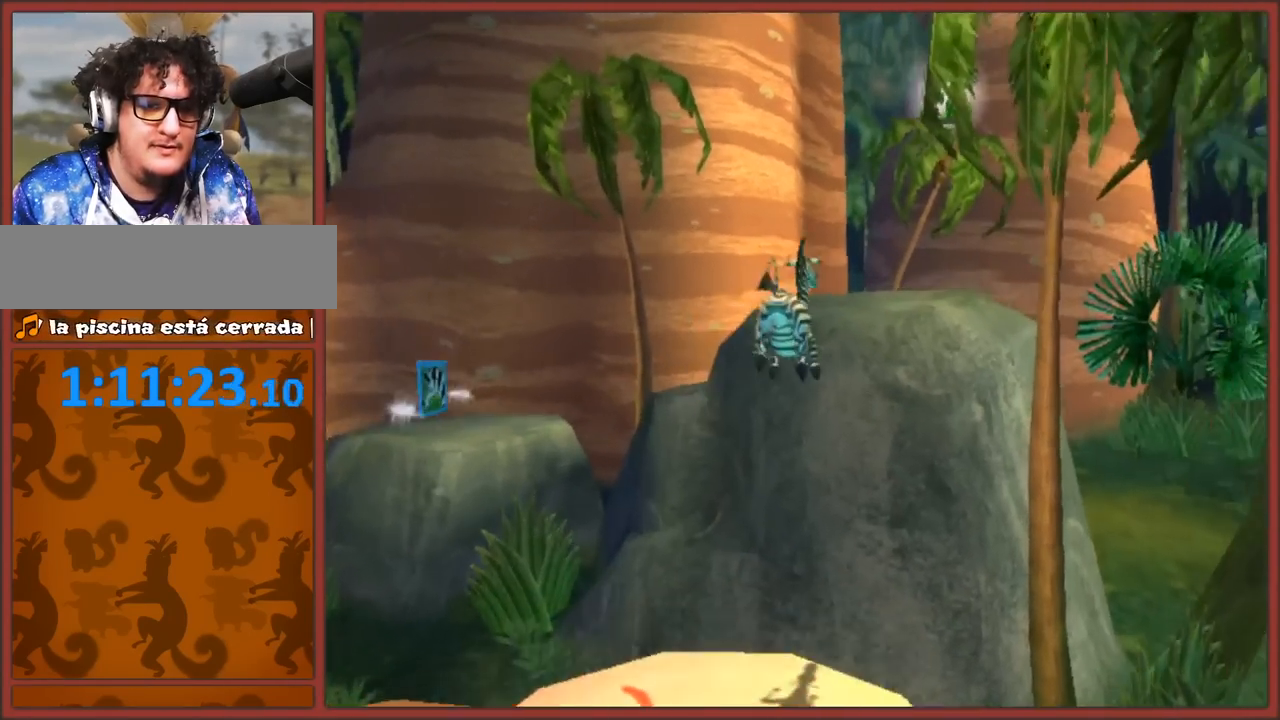
{"dt_ms": 500, "buttons": [], "left_stick": "up-left", "right_stick": "center", "button_events": [[150, "A", "down"], [383, "A", "up"]]}
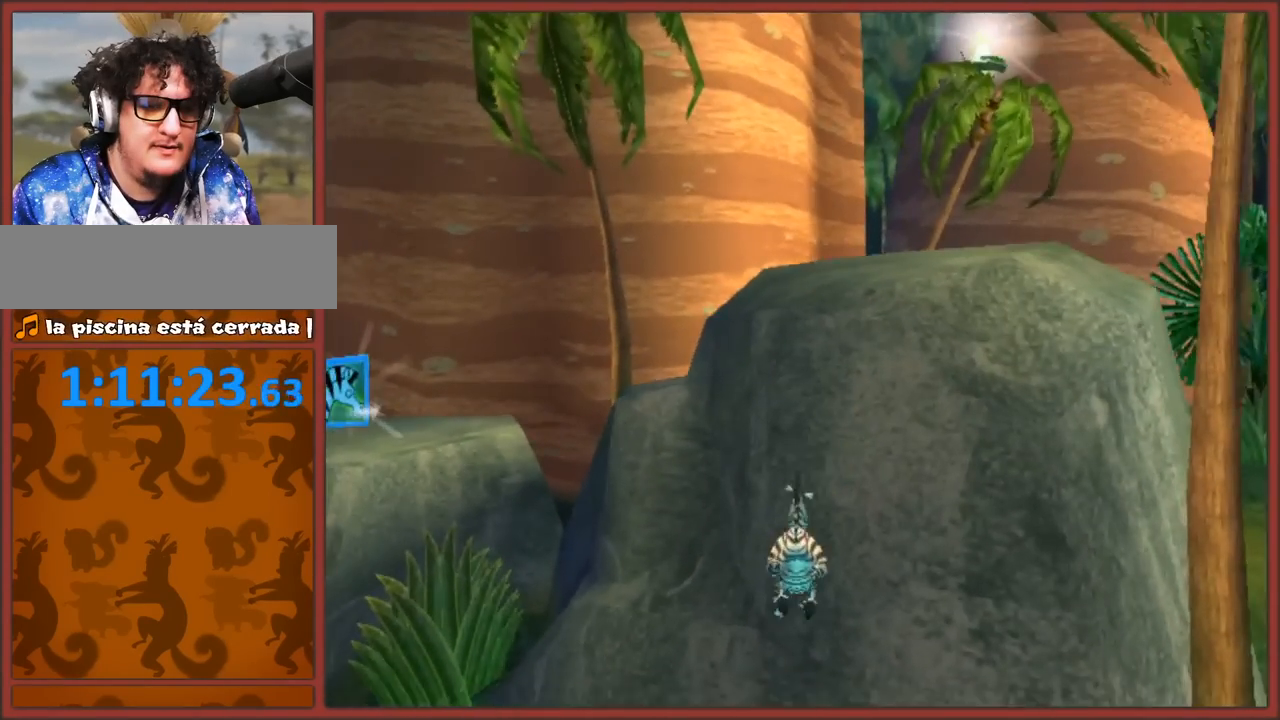
{"dt_ms": 500, "buttons": [], "left_stick": "up", "right_stick": "center", "button_events": [[150, "A", "down"], [500, "A", "up"]]}
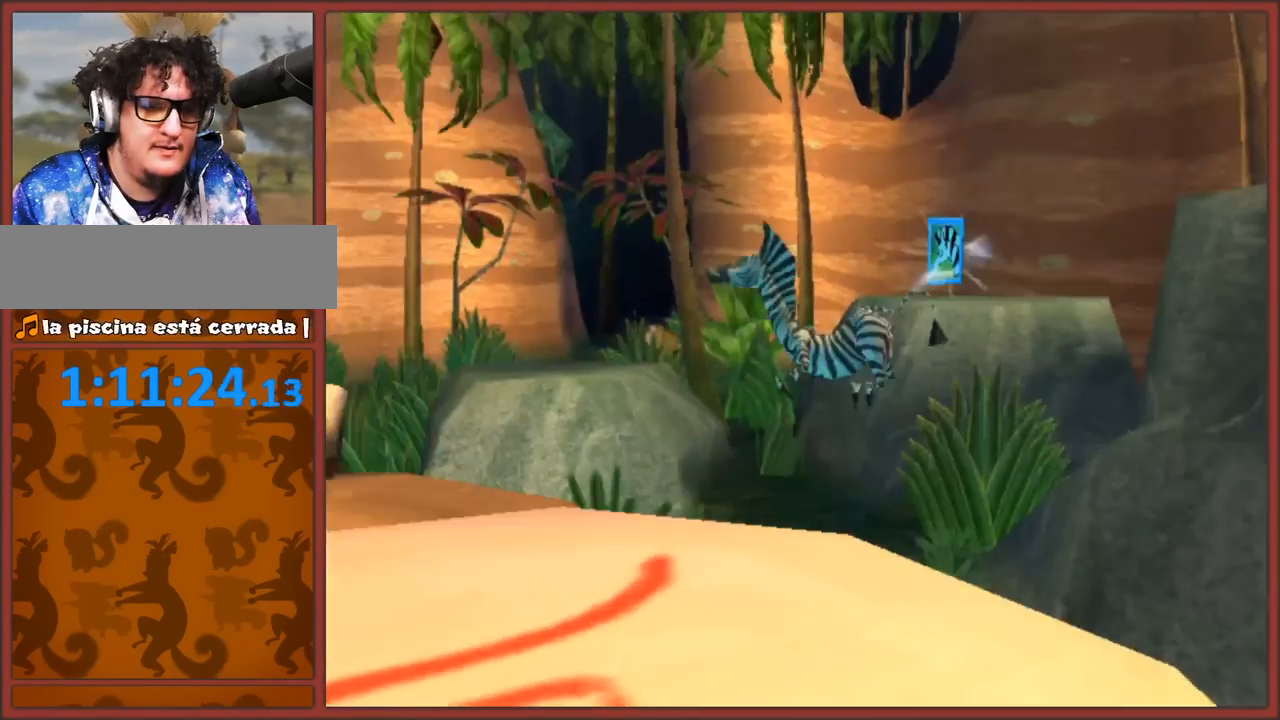
{"dt_ms": 500, "buttons": ["A"], "left_stick": "center", "right_stick": "center", "button_events": [[500, "A", "down"]]}
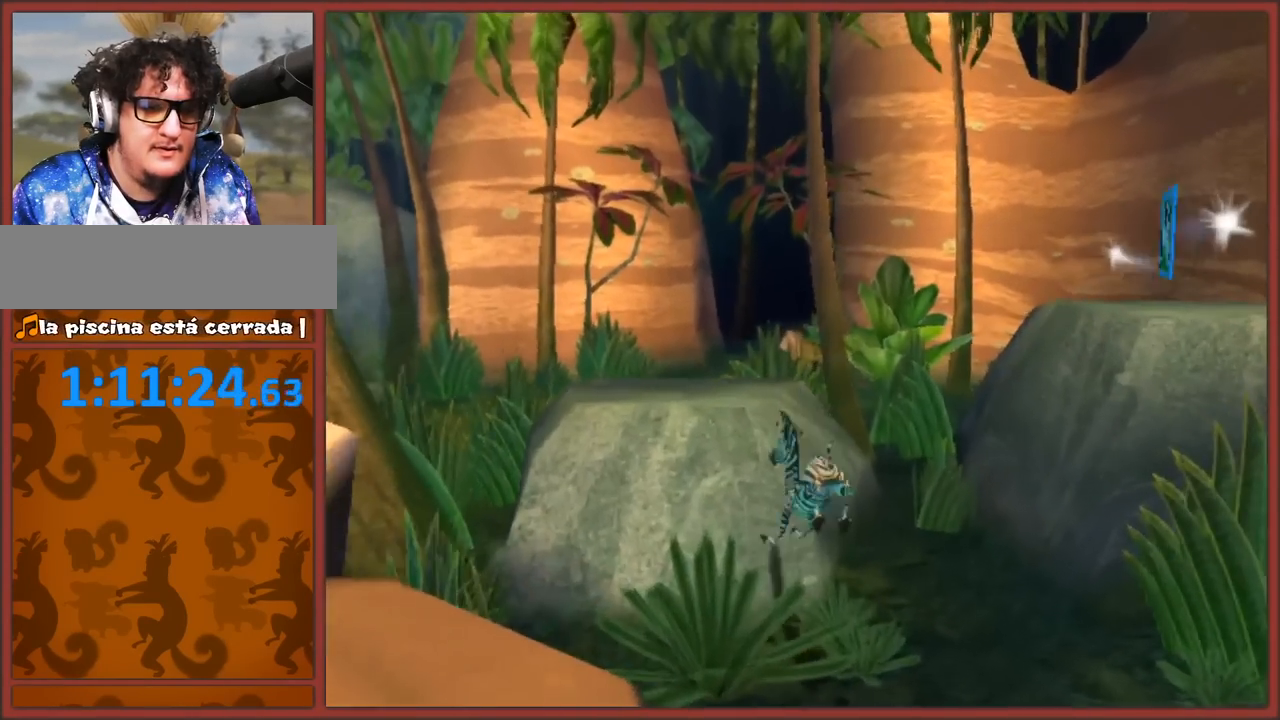
{"dt_ms": 500, "buttons": [], "left_stick": "up-right", "right_stick": "center", "button_events": [[467, "A", "up"]]}
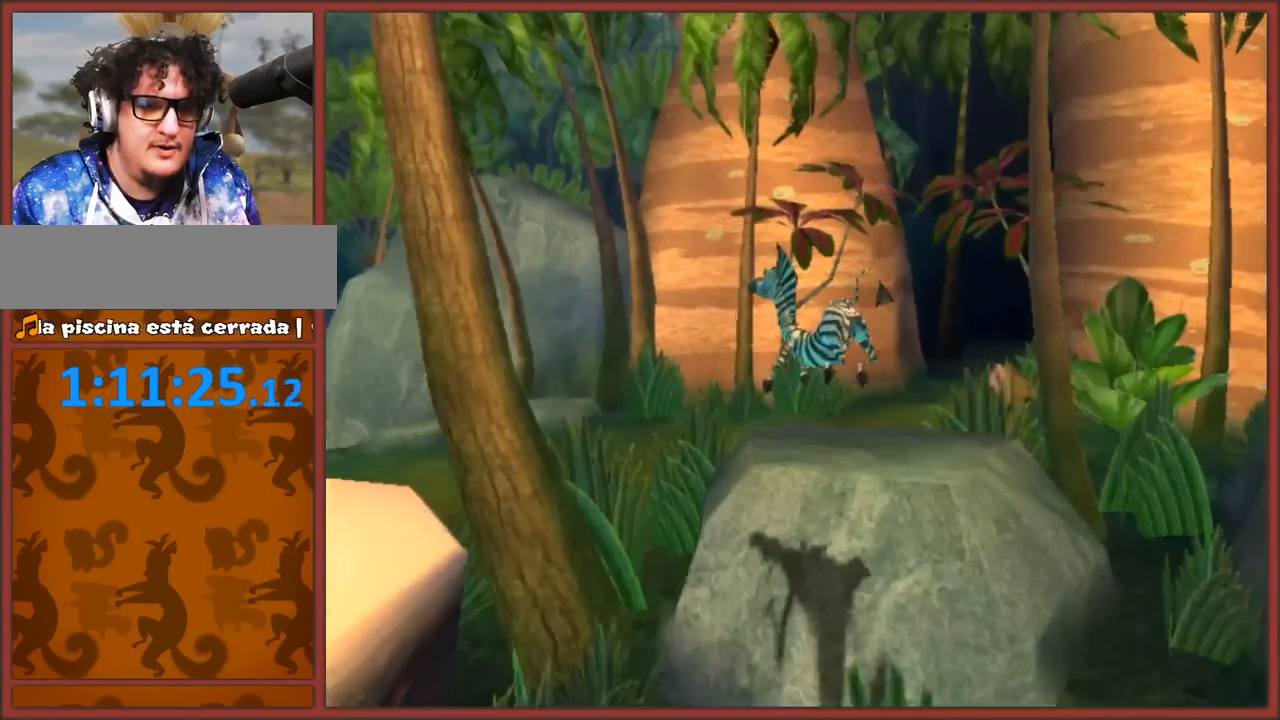
{"dt_ms": 500, "buttons": ["A"], "left_stick": "right", "right_stick": "center", "button_events": [[283, "A", "down"]]}
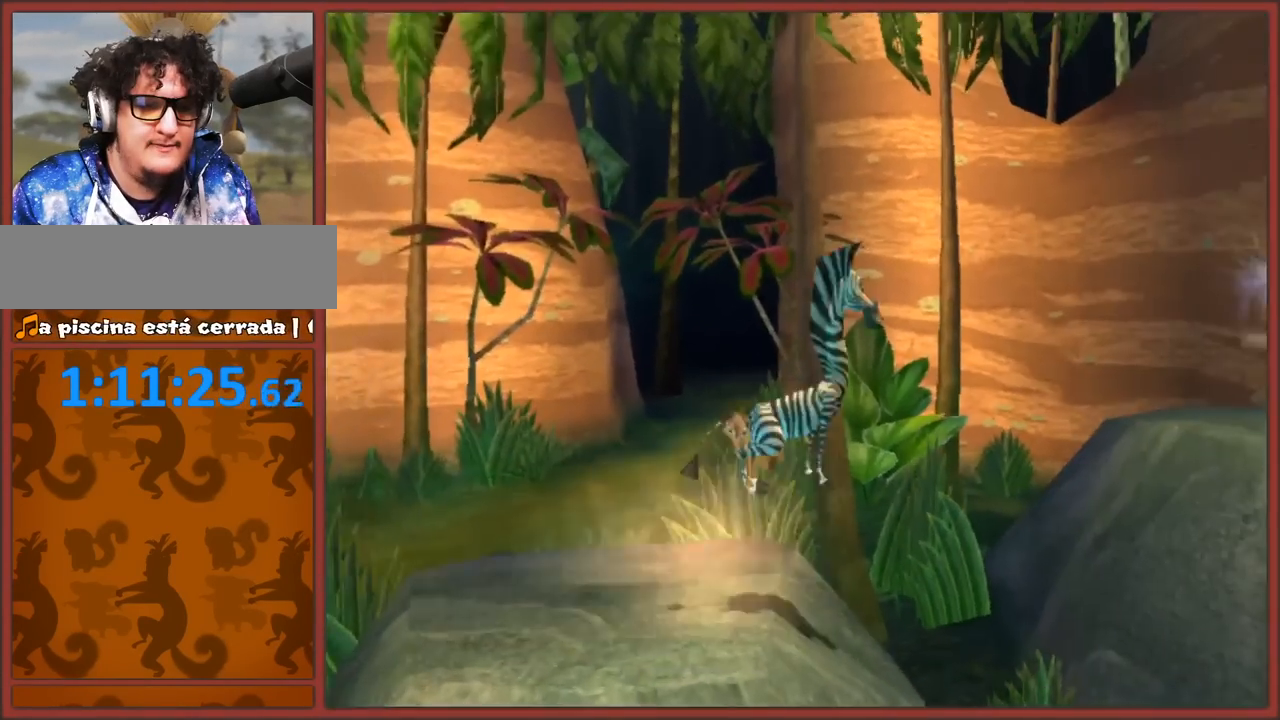
{"dt_ms": 500, "buttons": [], "left_stick": "up-right", "right_stick": "left", "button_events": [[250, "A", "up"]]}
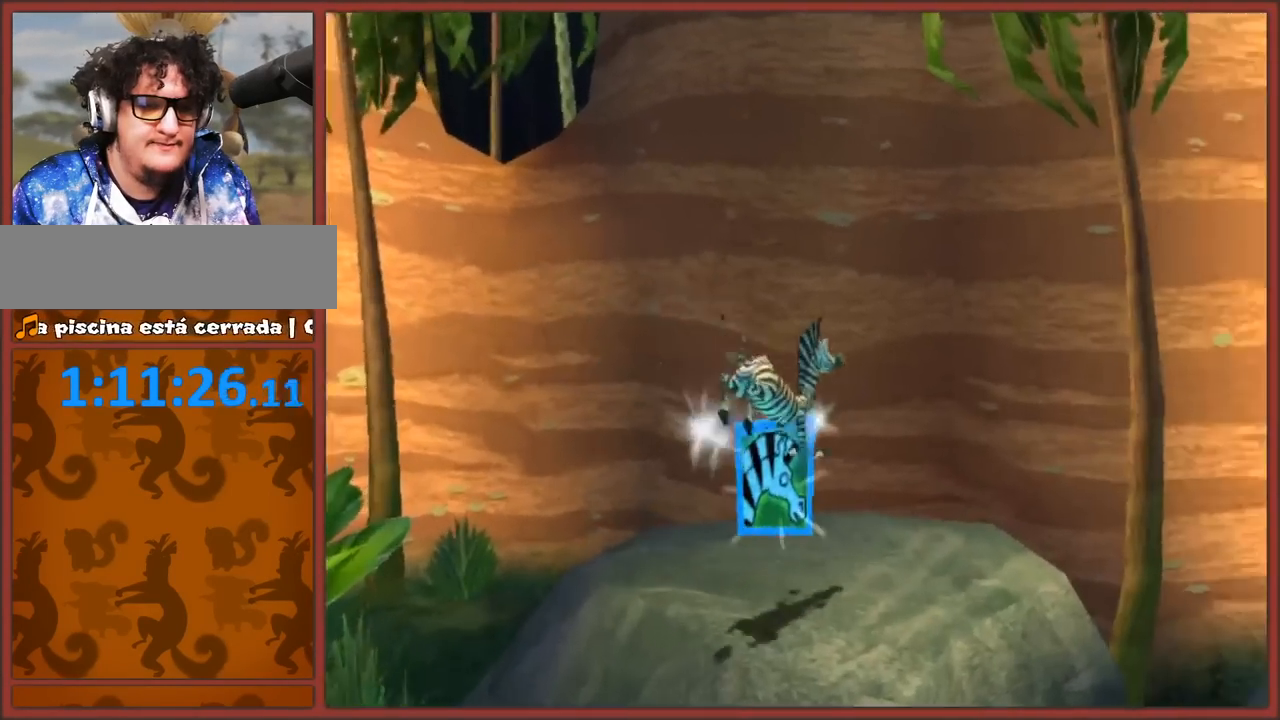
{"dt_ms": 500, "buttons": ["A"], "left_stick": "right", "right_stick": "left", "button_events": [[233, "A", "down"]]}
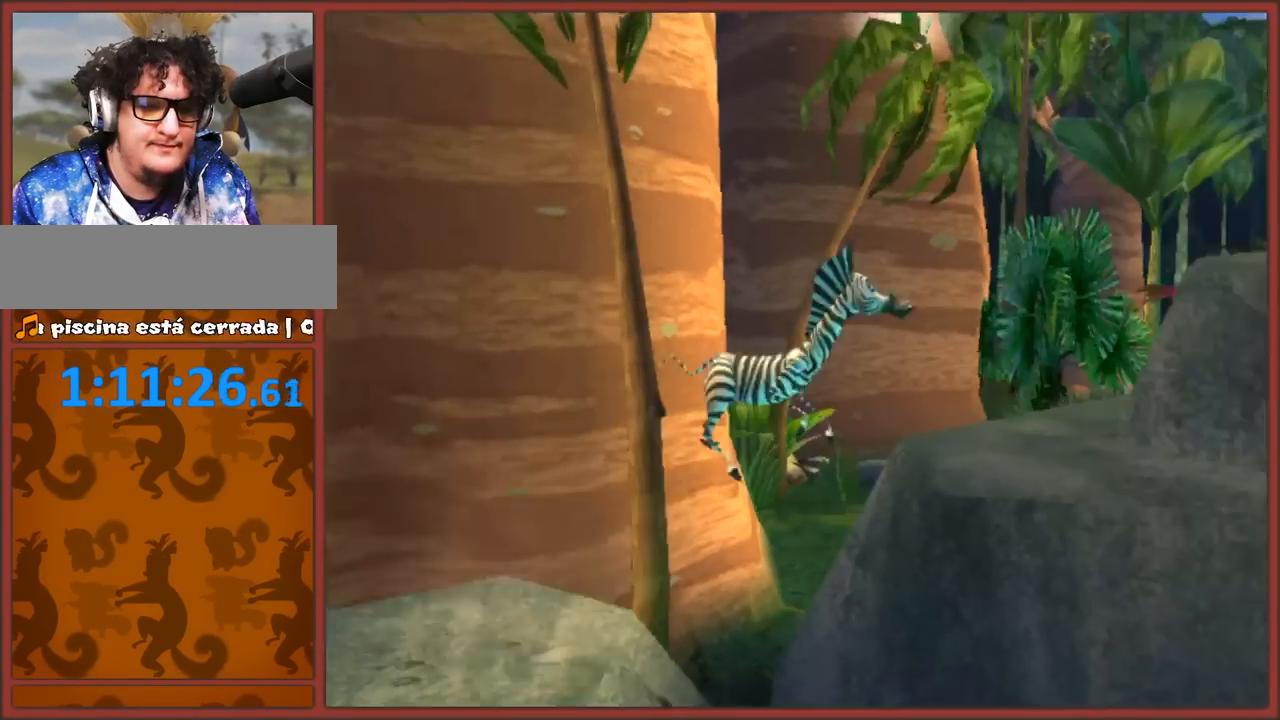
{"dt_ms": 500, "buttons": ["A"], "left_stick": "up-left", "right_stick": "center", "button_events": [[67, "A", "up"], [483, "A", "down"]]}
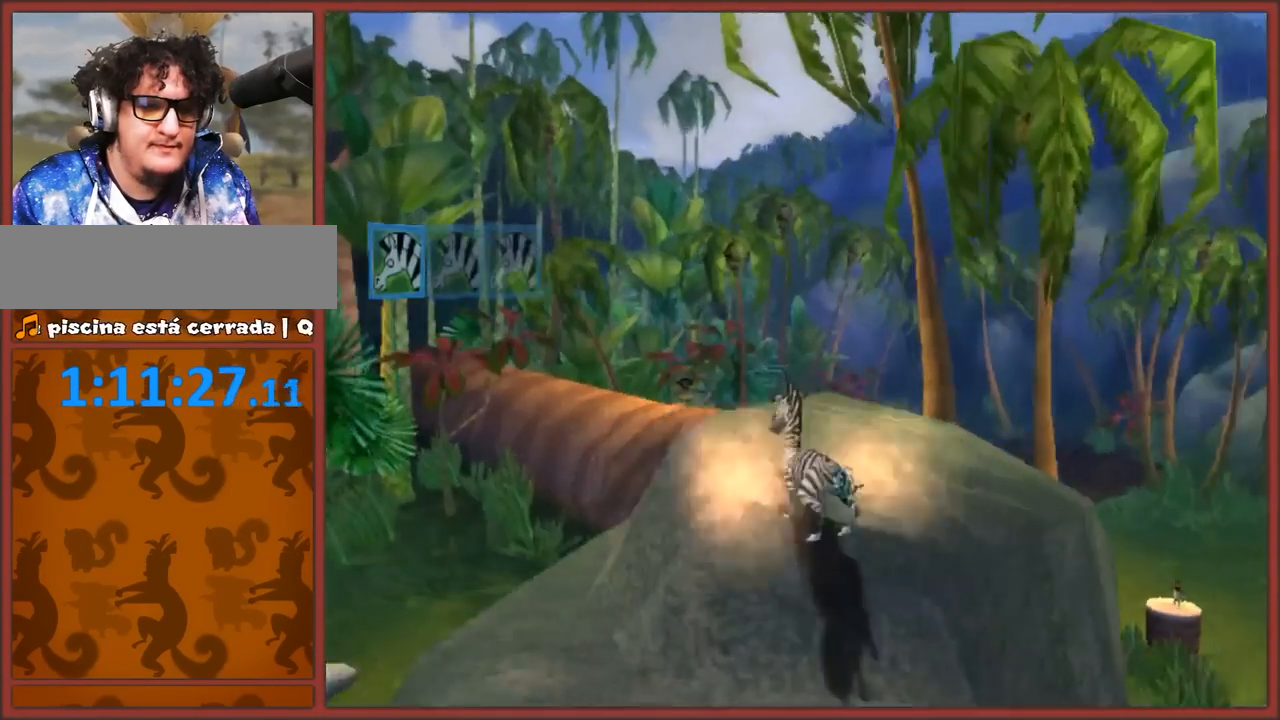
{"dt_ms": 500, "buttons": [], "left_stick": "down-right", "right_stick": "center", "button_events": [[283, "A", "up"]]}
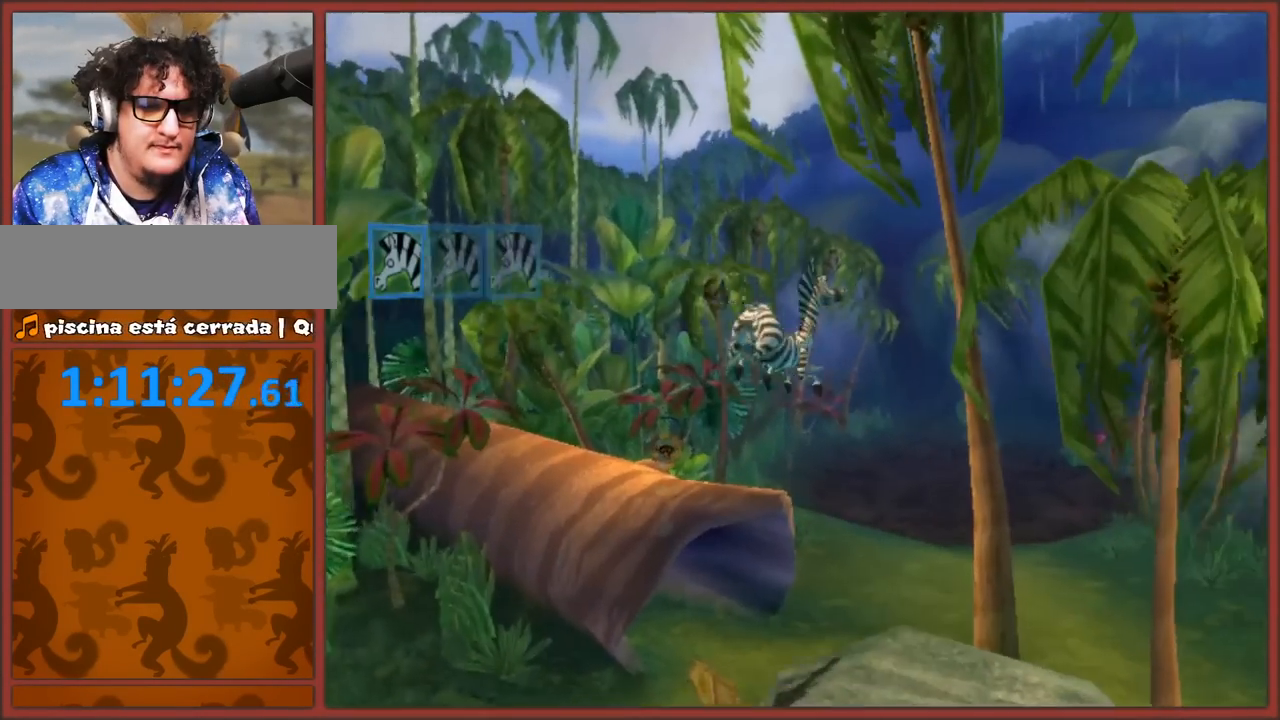
{"dt_ms": 500, "buttons": ["A"], "left_stick": "up-right", "right_stick": "up-left", "button_events": [[367, "A", "down"]]}
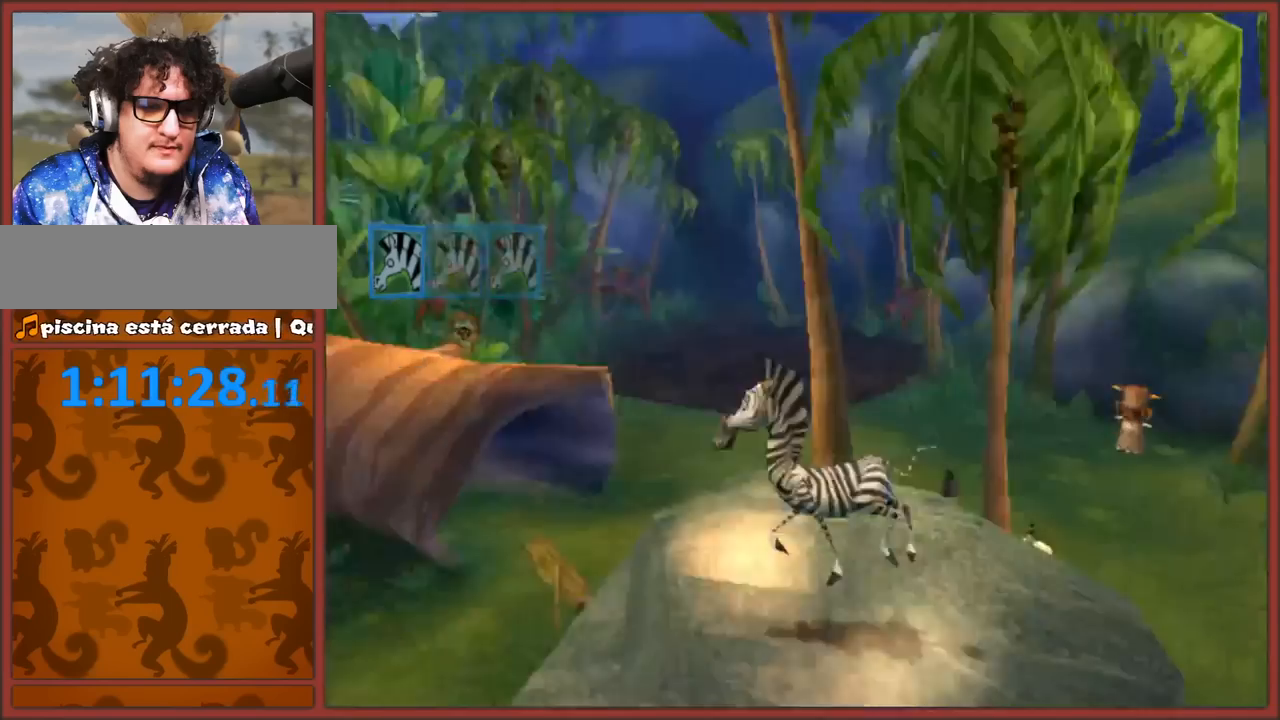
{"dt_ms": 500, "buttons": [], "left_stick": "up-right", "right_stick": "up-left", "button_events": [[167, "A", "up"]]}
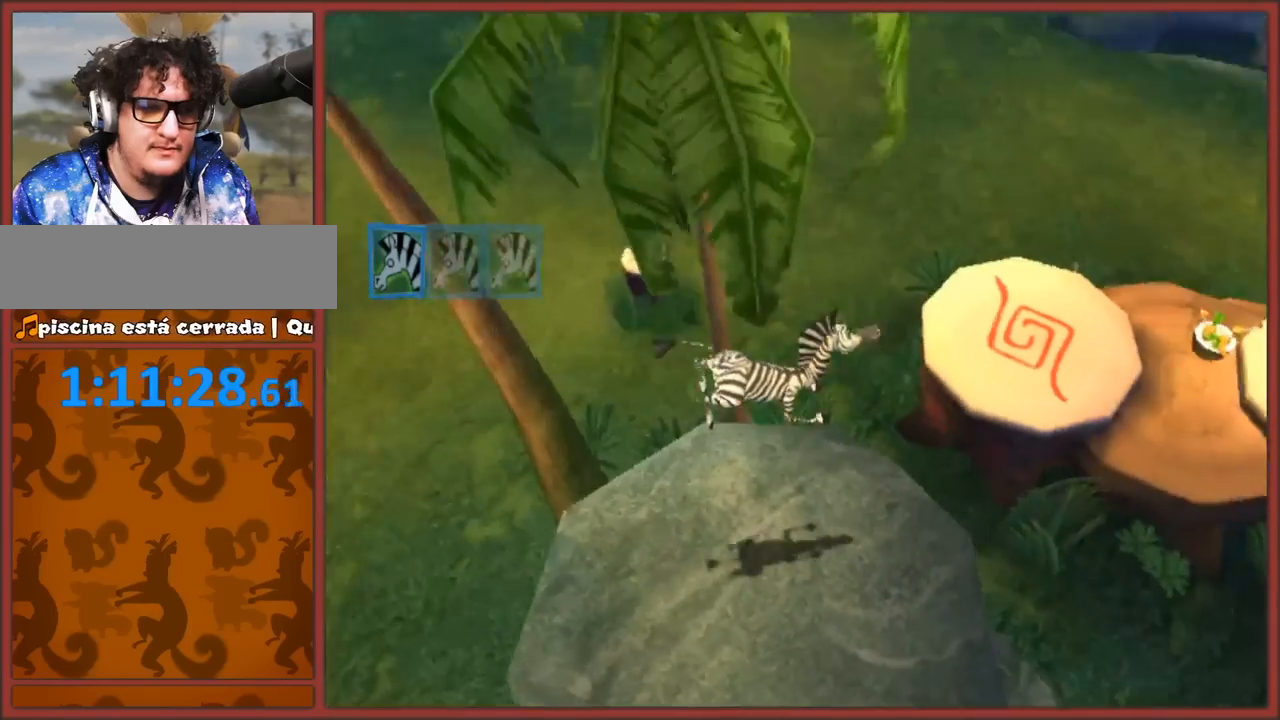
{"dt_ms": 500, "buttons": [], "left_stick": "up-left", "right_stick": "center", "button_events": [[83, "A", "down"], [383, "A", "up"]]}
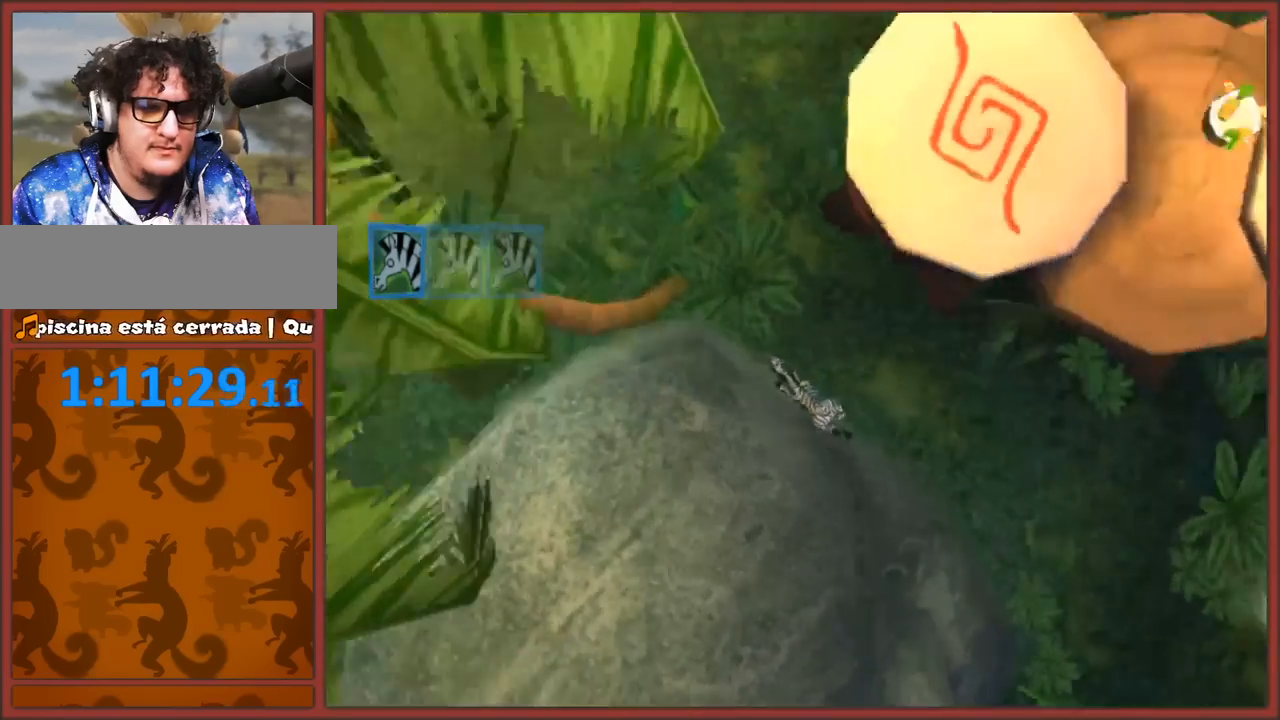
{"dt_ms": 500, "buttons": [], "left_stick": "up-right", "right_stick": "center", "button_events": [[150, "A", "down"], [467, "A", "up"]]}
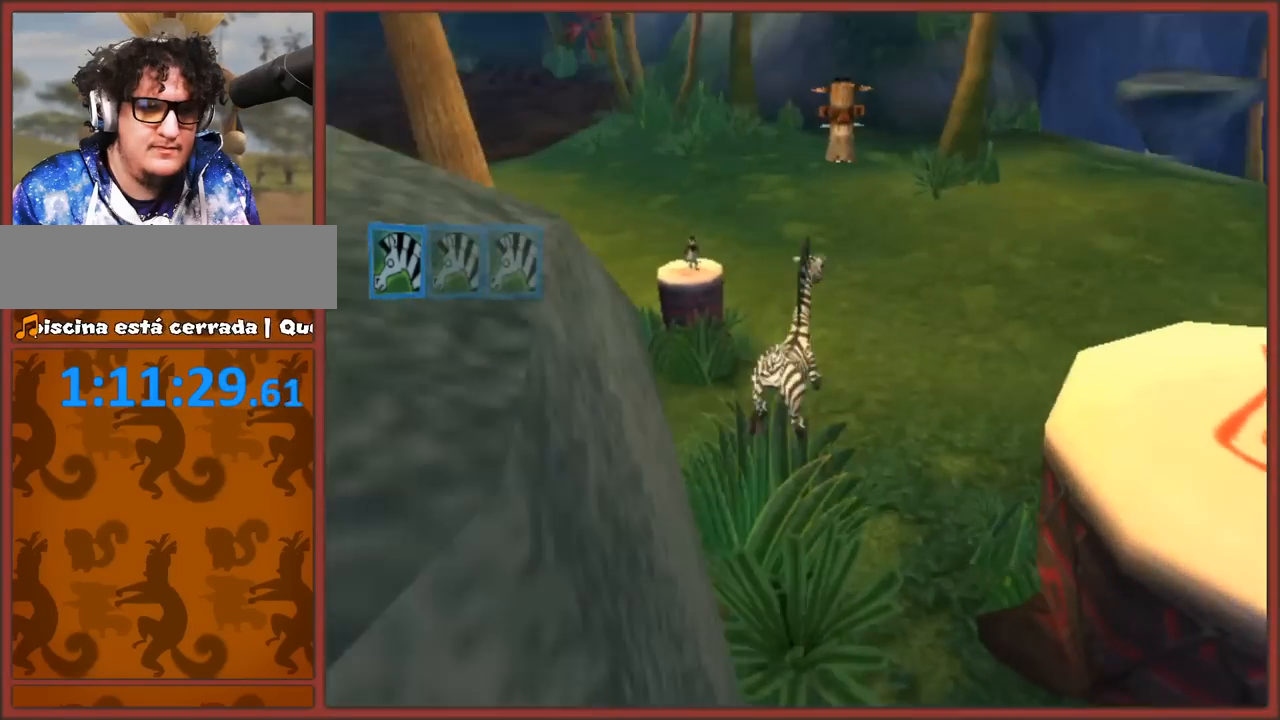
{"dt_ms": 500, "buttons": [], "left_stick": "up", "right_stick": "center", "button_events": []}
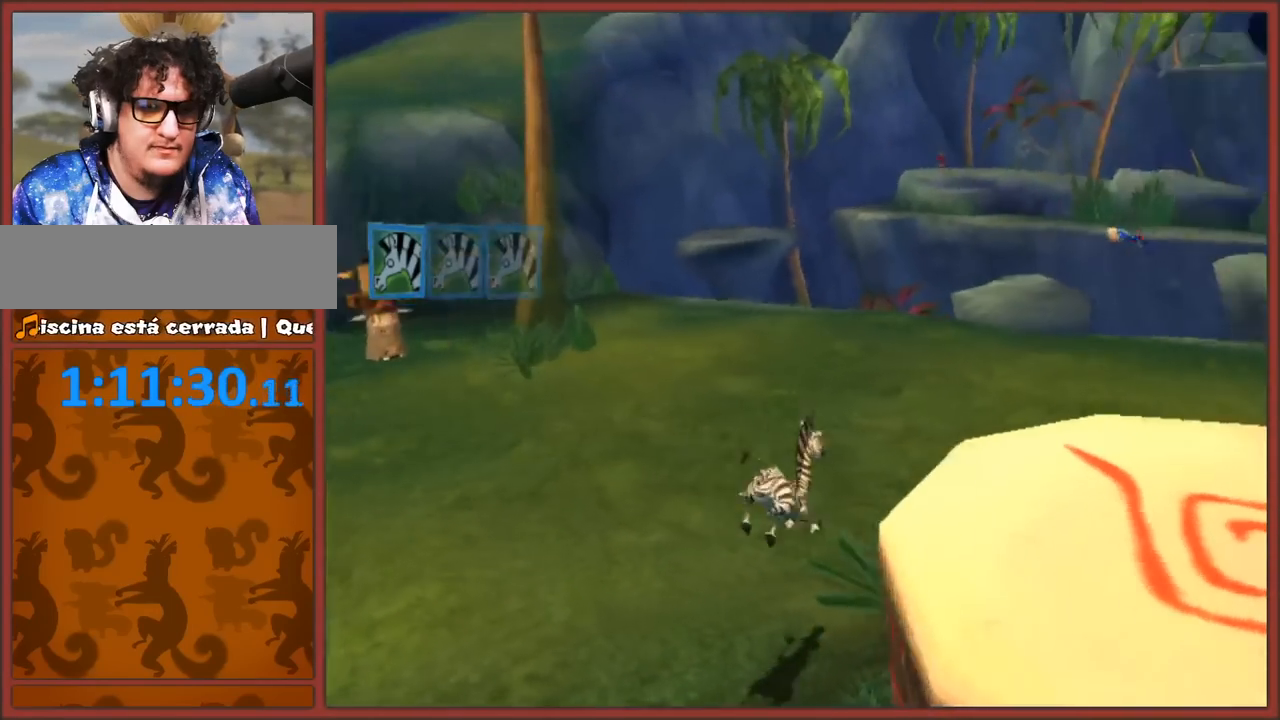
{"dt_ms": 500, "buttons": [], "left_stick": "up", "right_stick": "center", "button_events": [[67, "A", "down"], [367, "A", "up"]]}
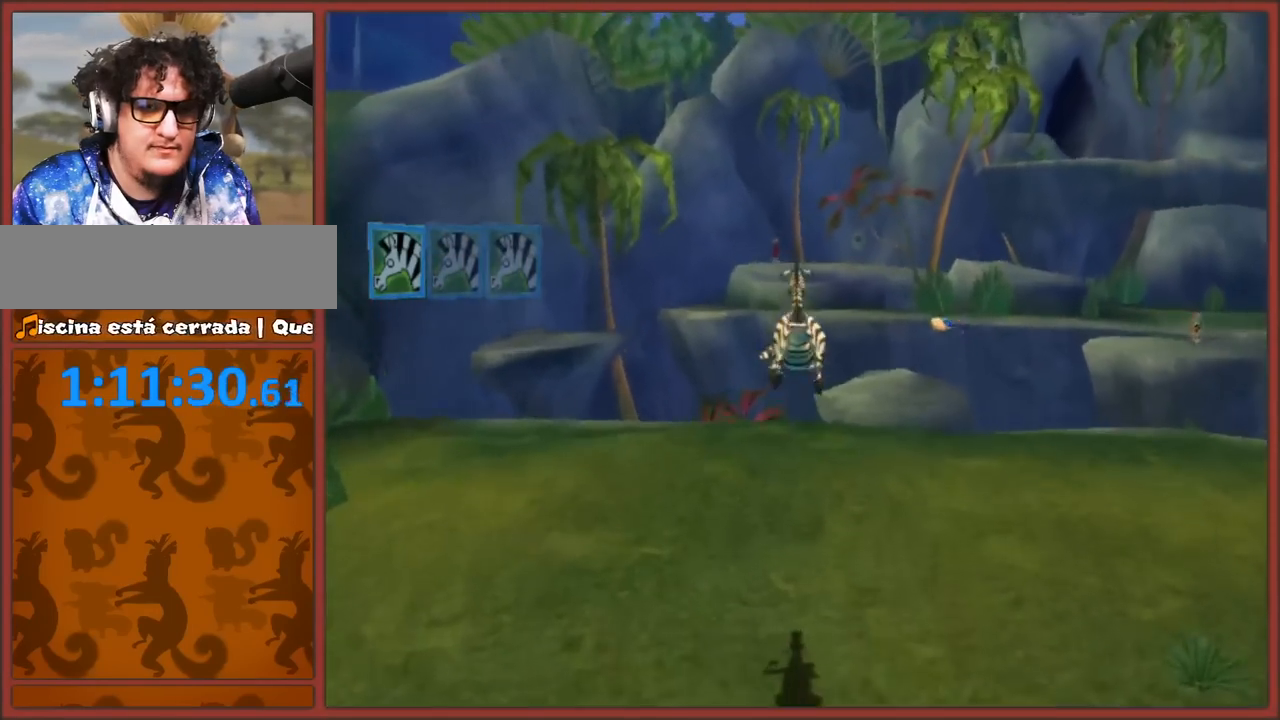
{"dt_ms": 500, "buttons": ["A"], "left_stick": "up", "right_stick": "center", "button_events": [[383, "A", "down"]]}
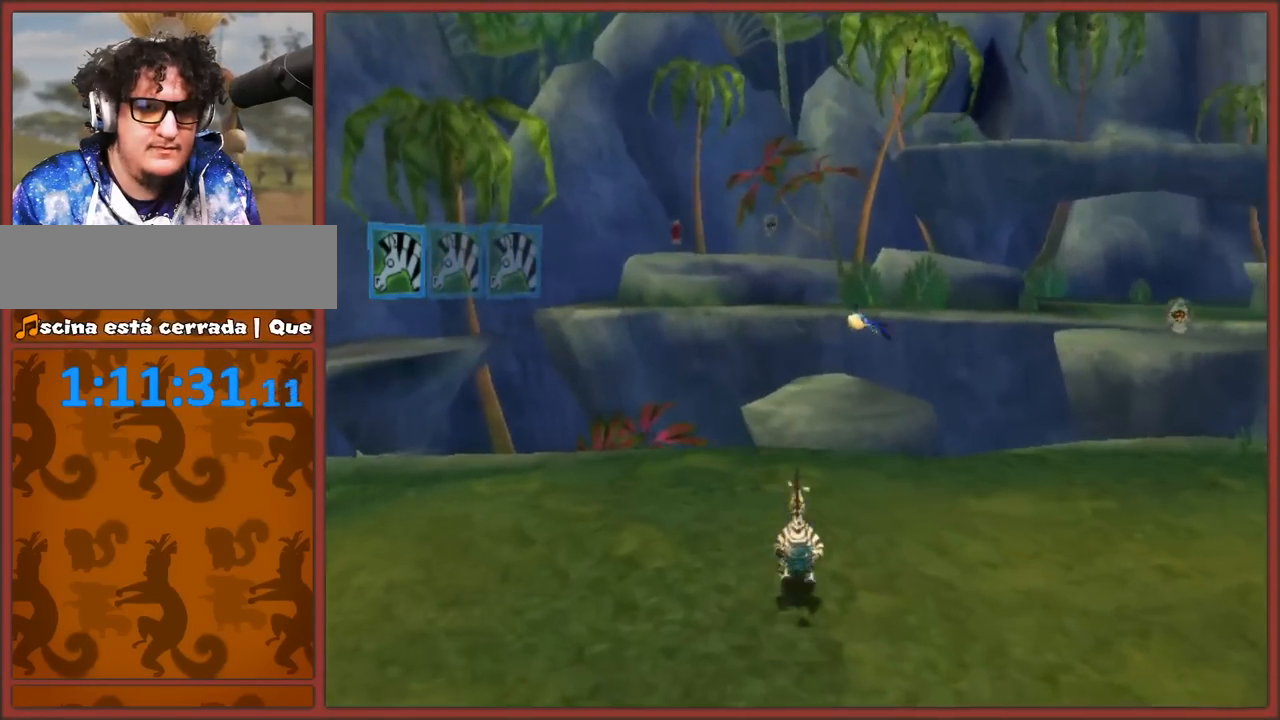
{"dt_ms": 500, "buttons": [], "left_stick": "down-left", "right_stick": "left", "button_events": [[150, "A", "up"]]}
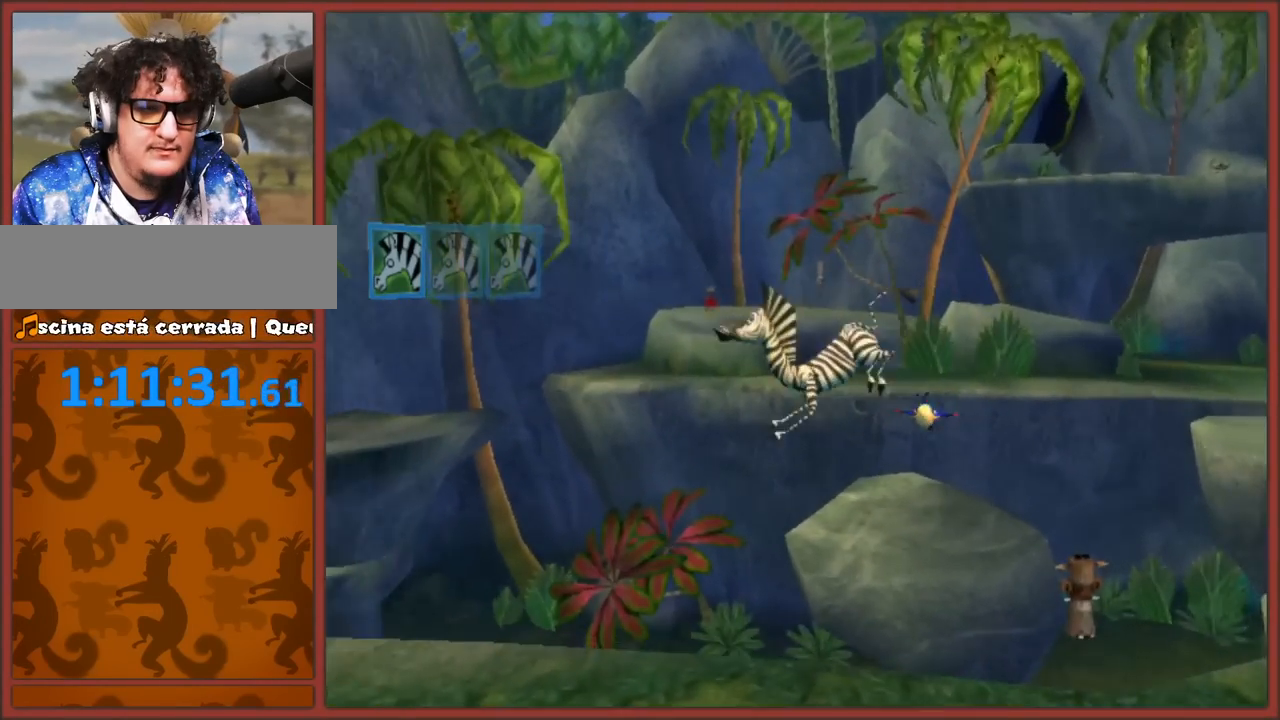
{"dt_ms": 500, "buttons": [], "left_stick": "center", "right_stick": "center", "button_events": []}
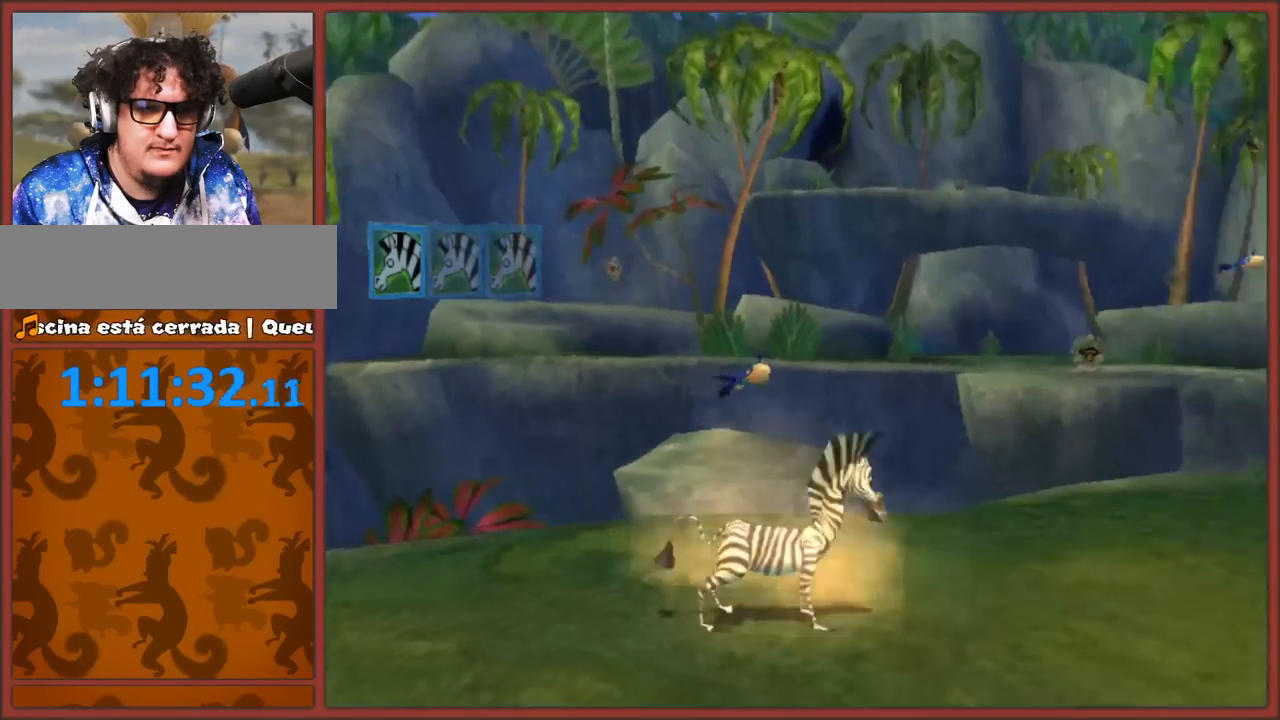
{"dt_ms": 500, "buttons": [], "left_stick": "center", "right_stick": "center", "button_events": []}
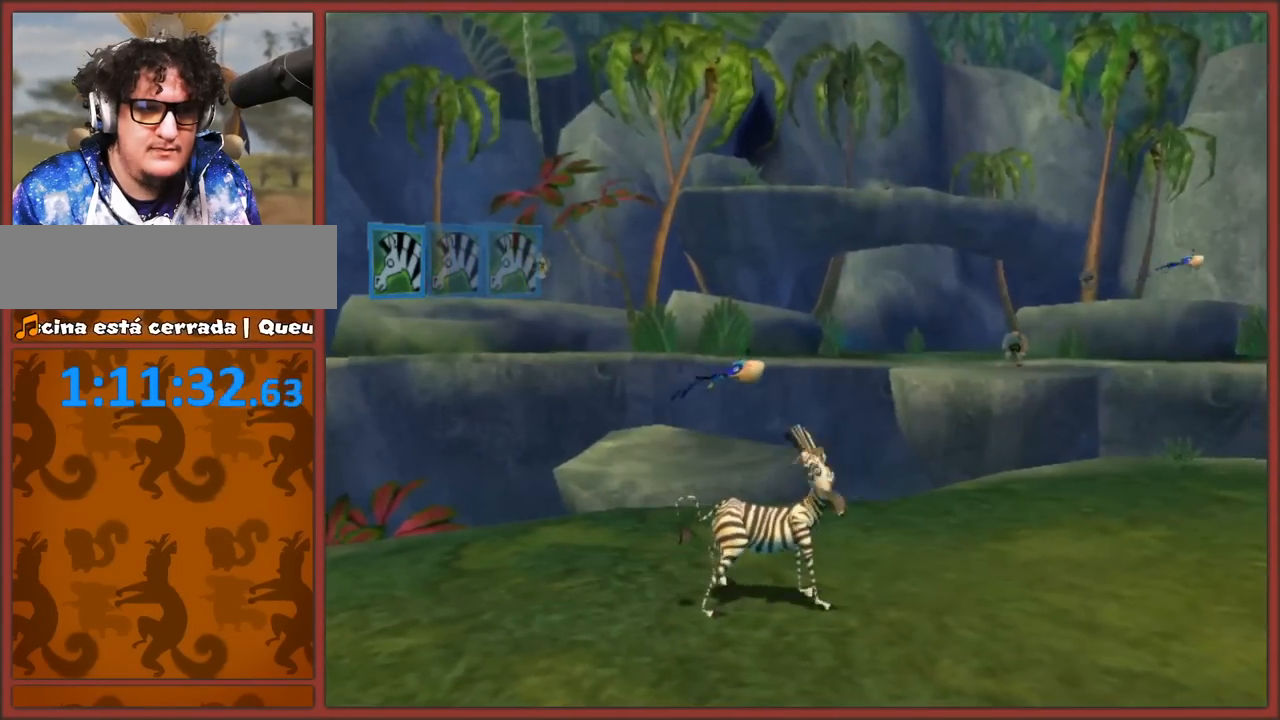
{"dt_ms": 500, "buttons": [], "left_stick": "center", "right_stick": "center", "button_events": []}
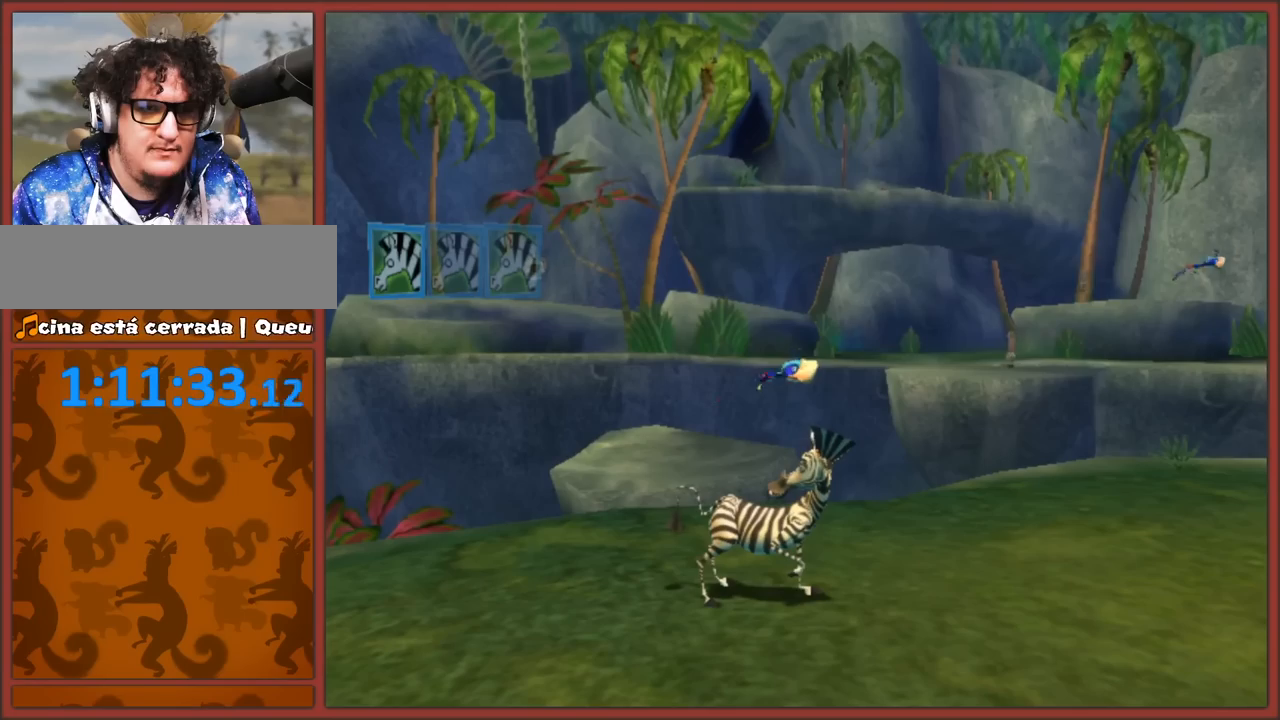
{"dt_ms": 500, "buttons": [], "left_stick": "center", "right_stick": "center", "button_events": []}